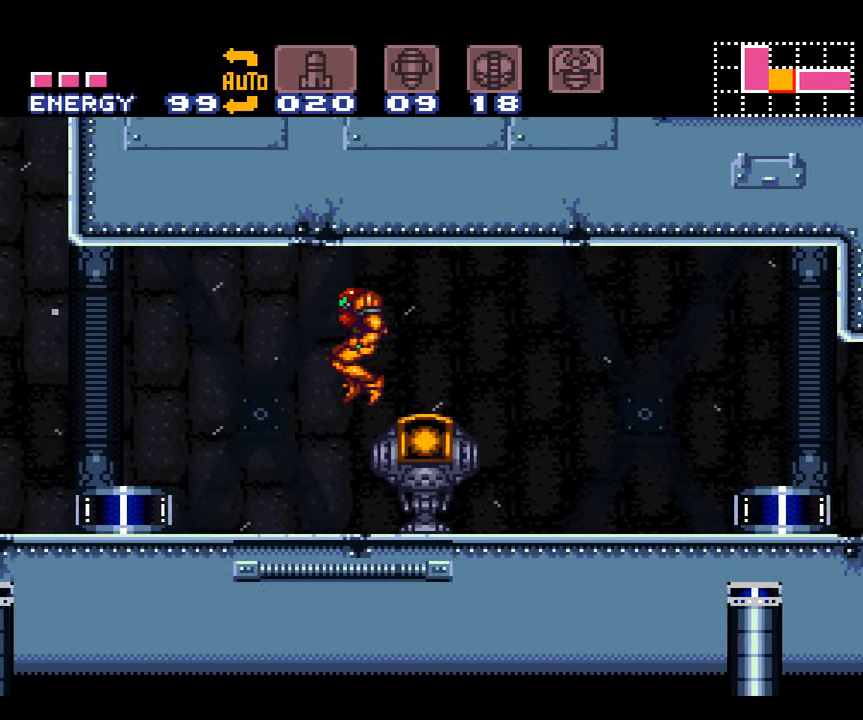
Gameplay with a controller (Nintendo layout); each line is a JSON object with the inputs held at the frame after it. "events" lists button and stick changes between this image and that frame as [ms after this image, input, new state], when the widget could be followed in between. Not read: L3 R3.
{"buttons": ["A", "DPAD_LEFT"], "events": []}
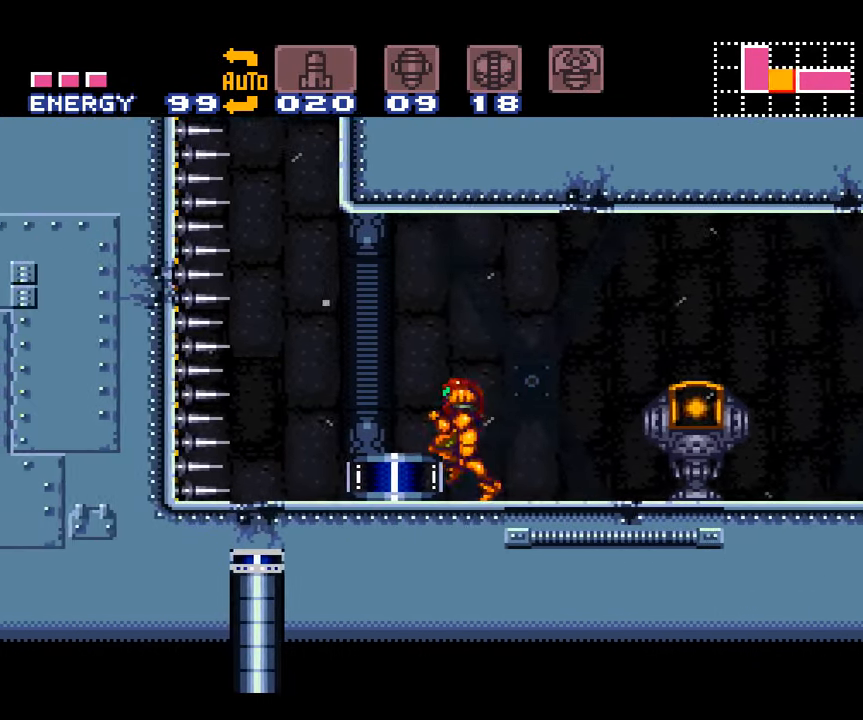
{"buttons": ["A", "B", "DPAD_RIGHT"], "events": [[167, "B", "down"], [233, "DPAD_LEFT", "up"], [283, "DPAD_RIGHT", "down"]]}
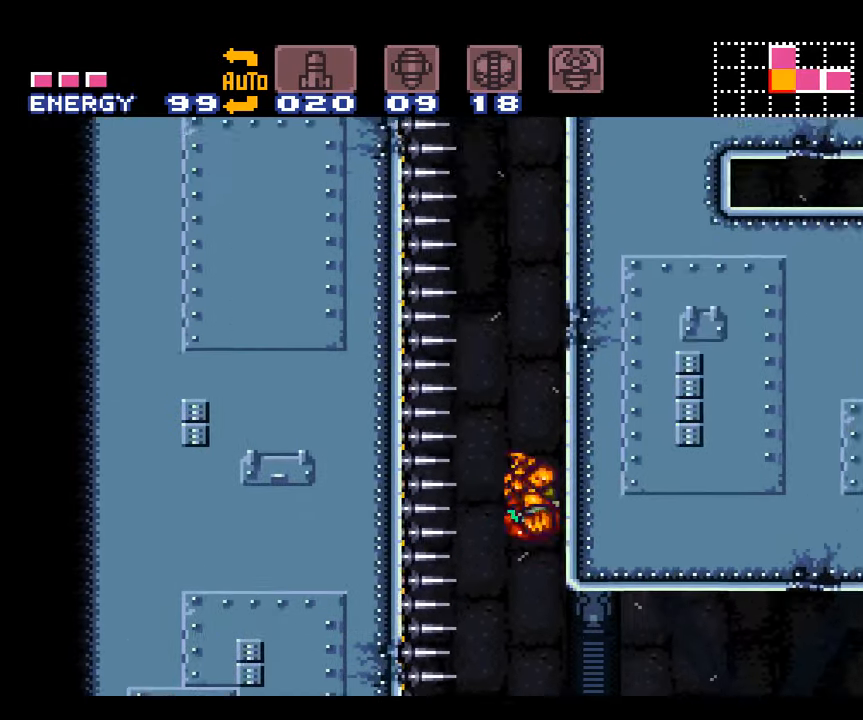
{"buttons": ["A", "B", "DPAD_RIGHT"], "events": []}
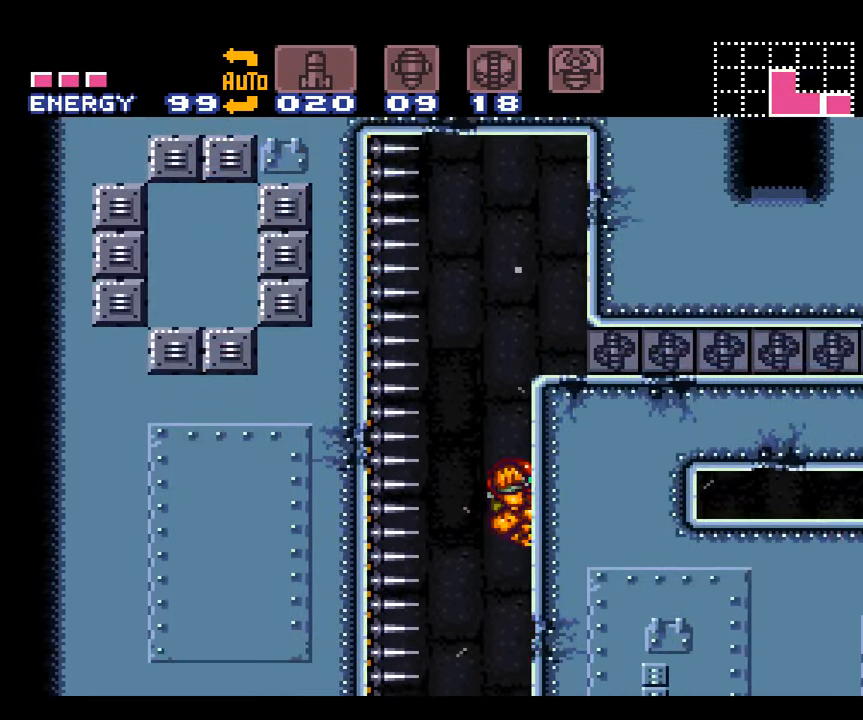
{"buttons": ["A", "DPAD_RIGHT"], "events": [[484, "B", "up"]]}
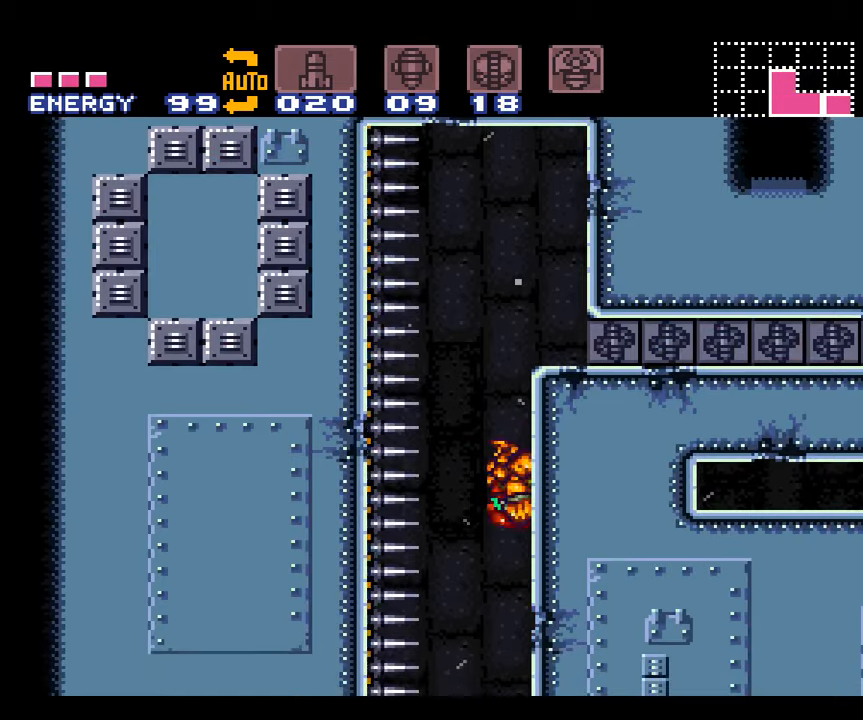
{"buttons": ["A", "B", "DPAD_RIGHT"], "events": [[67, "DPAD_RIGHT", "up"], [234, "DPAD_LEFT", "down"], [300, "B", "down"], [317, "DPAD_LEFT", "up"], [384, "DPAD_RIGHT", "down"]]}
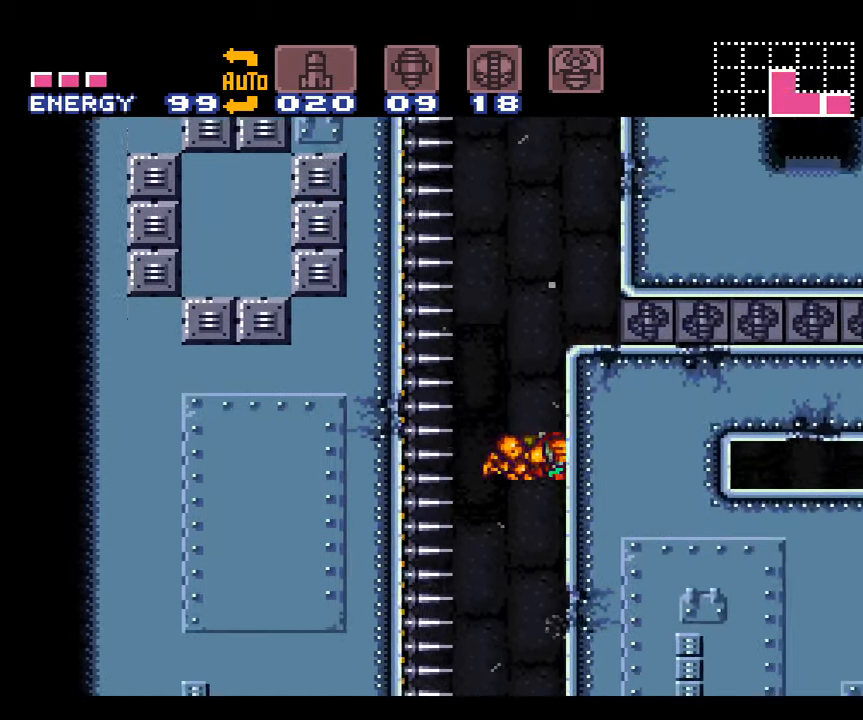
{"buttons": ["A", "DPAD_RIGHT"], "events": [[300, "B", "up"]]}
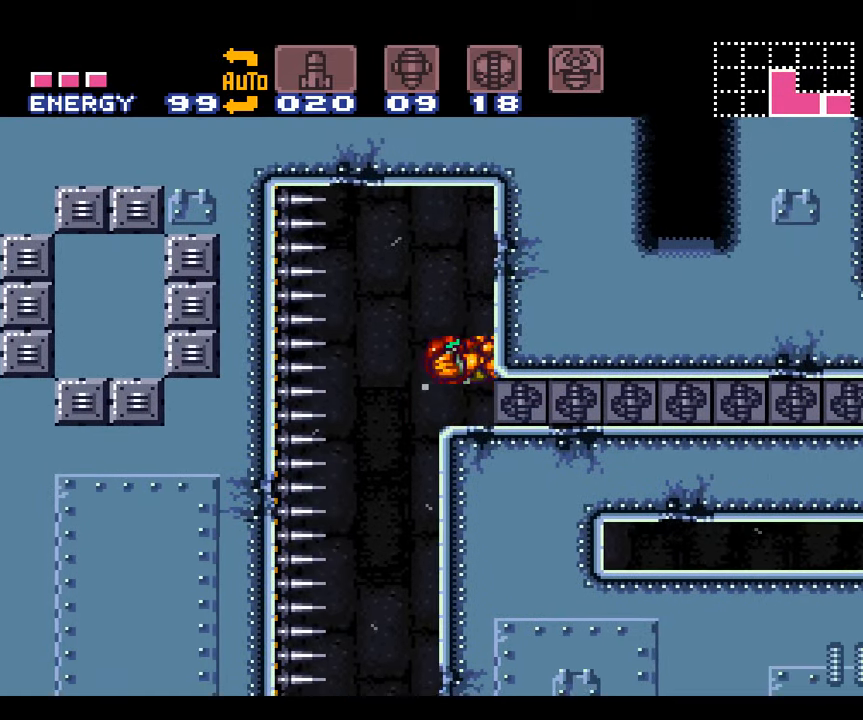
{"buttons": ["A", "B", "DPAD_DOWN"], "events": [[317, "DPAD_RIGHT", "up"], [484, "B", "down"], [484, "DPAD_DOWN", "down"]]}
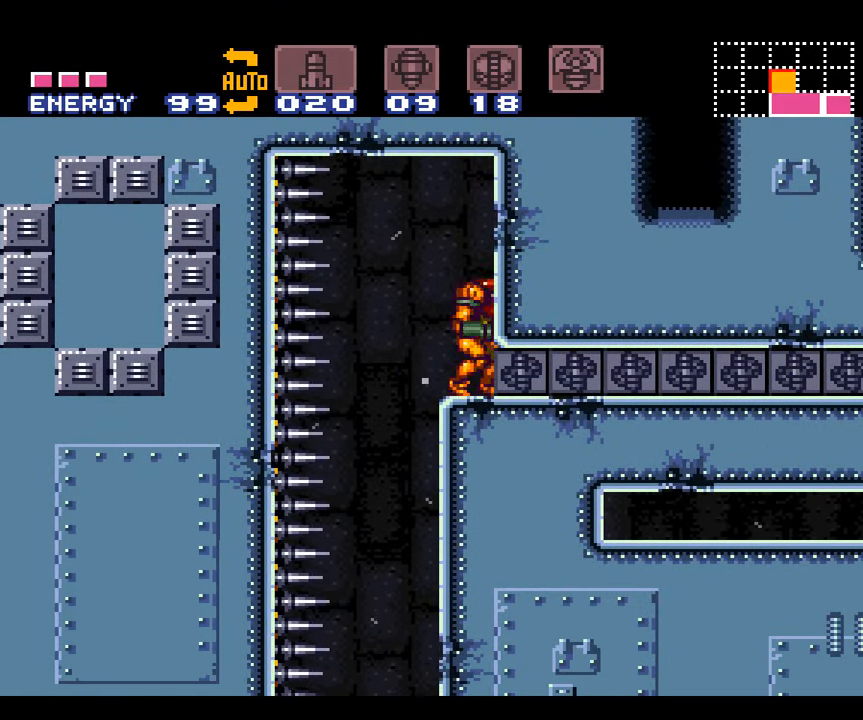
{"buttons": ["A", "DPAD_DOWN"], "events": [[50, "B", "up"]]}
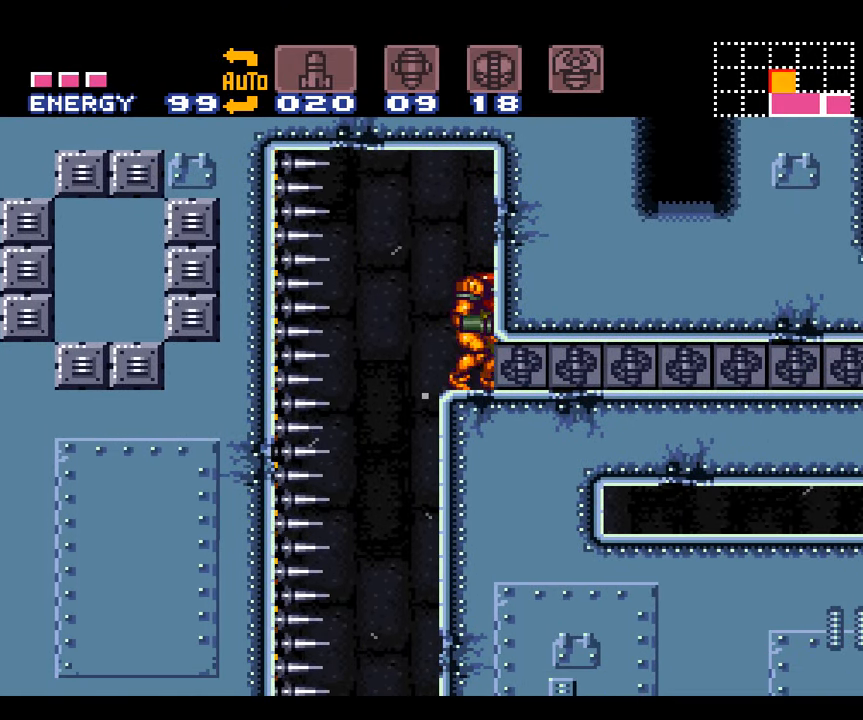
{"buttons": ["A", "B", "DPAD_DOWN"], "events": [[50, "B", "down"], [84, "B", "up"], [484, "B", "down"]]}
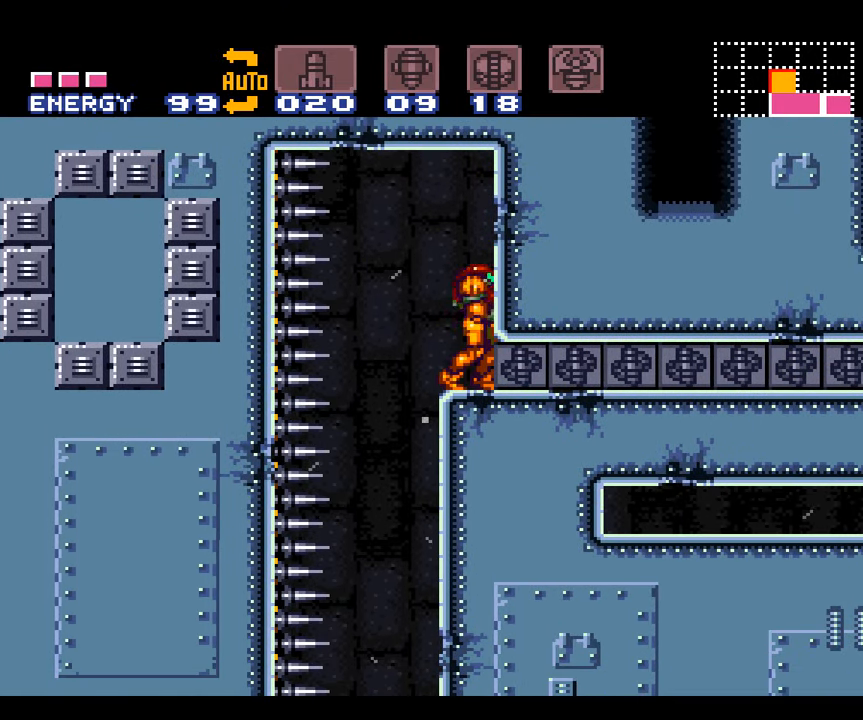
{"buttons": ["A", "DPAD_DOWN"], "events": [[67, "B", "up"]]}
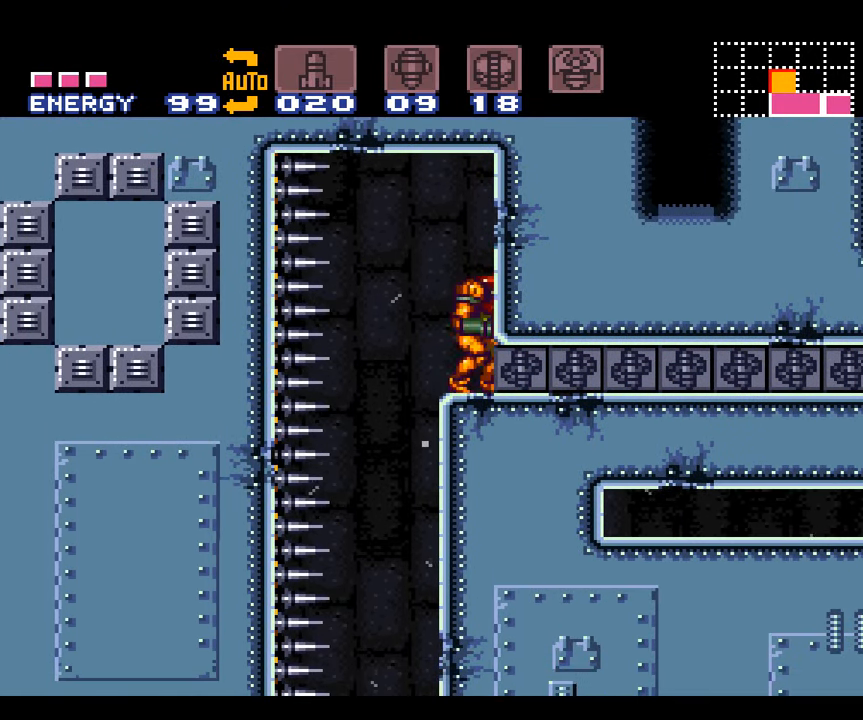
{"buttons": ["A", "DPAD_DOWN"], "events": [[50, "B", "down"], [100, "B", "up"]]}
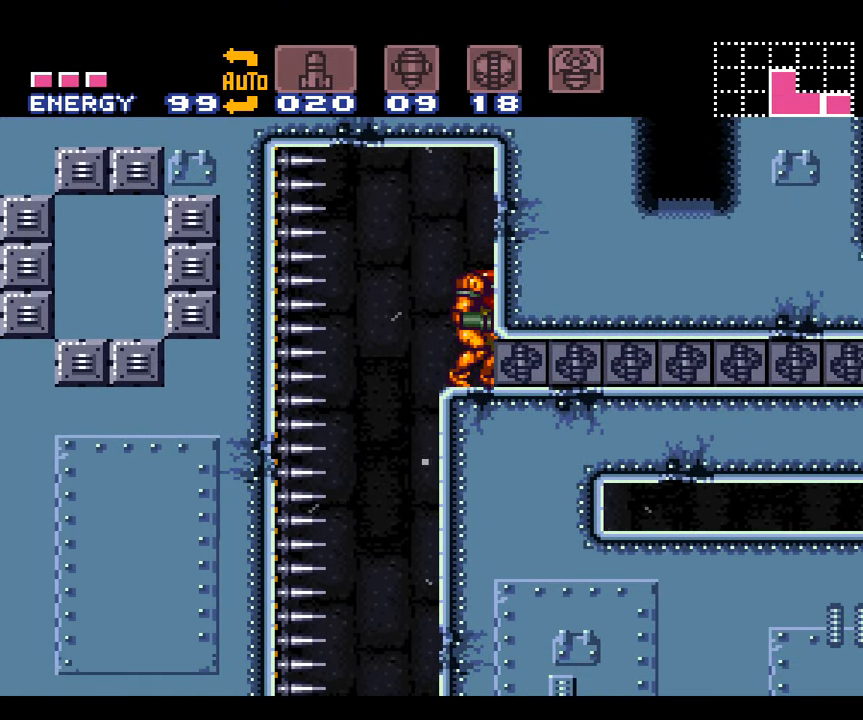
{"buttons": ["A", "B", "DPAD_RIGHT"], "events": [[100, "DPAD_DOWN", "up"], [300, "DPAD_RIGHT", "down"], [450, "B", "down"]]}
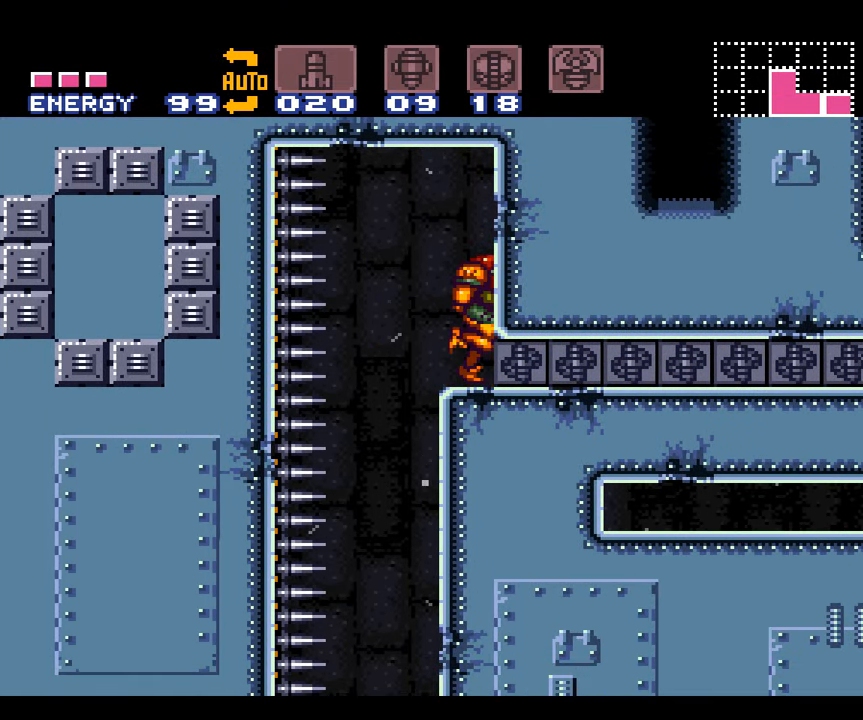
{"buttons": ["A"], "events": [[17, "B", "up"], [500, "DPAD_RIGHT", "up"]]}
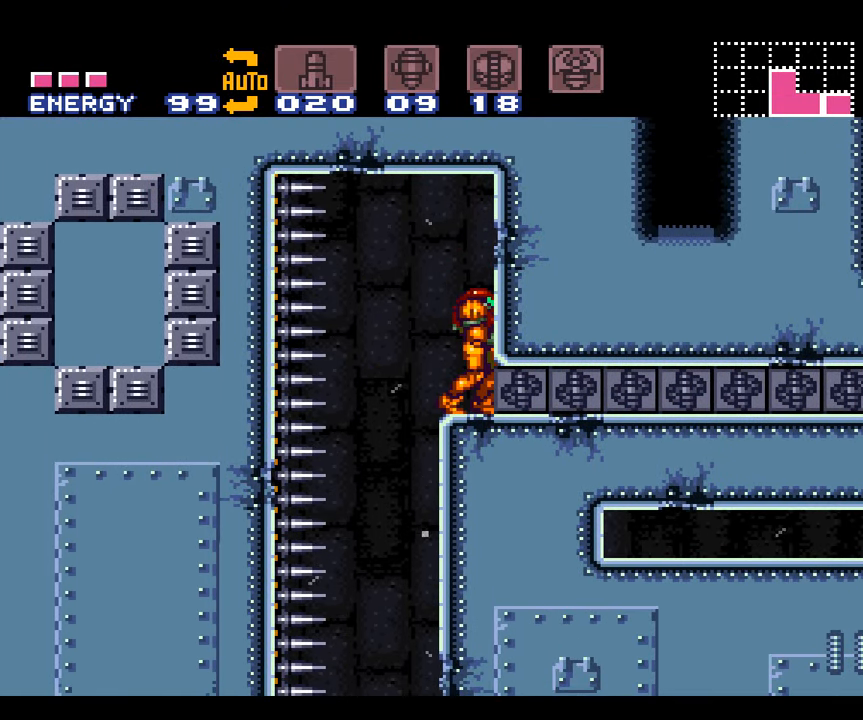
{"buttons": ["A", "DPAD_RIGHT"], "events": [[50, "DPAD_LEFT", "down"], [150, "B", "down"], [184, "DPAD_LEFT", "up"], [250, "B", "up"], [267, "DPAD_RIGHT", "down"]]}
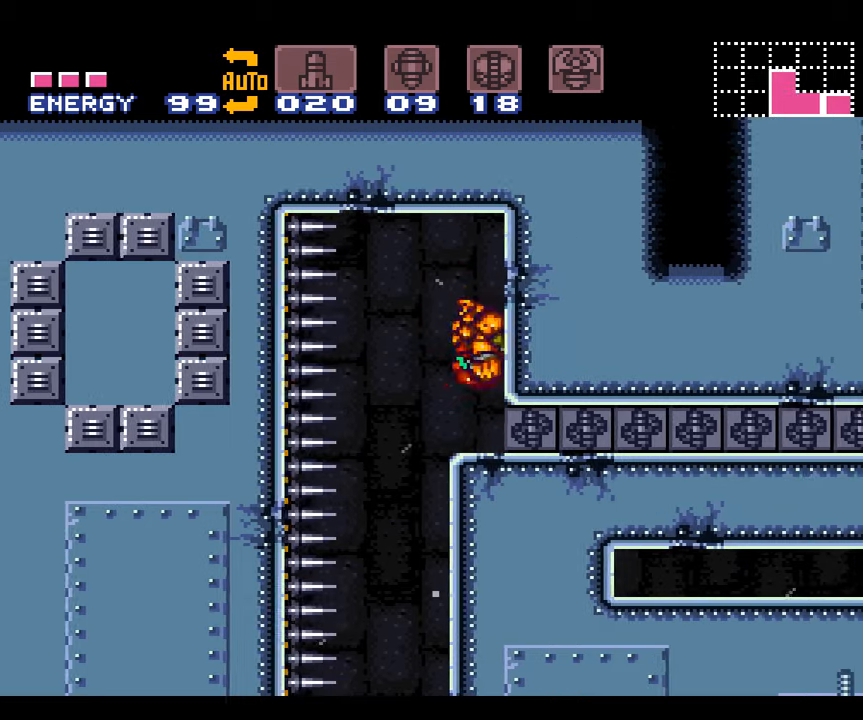
{"buttons": ["A", "DPAD_RIGHT"], "events": []}
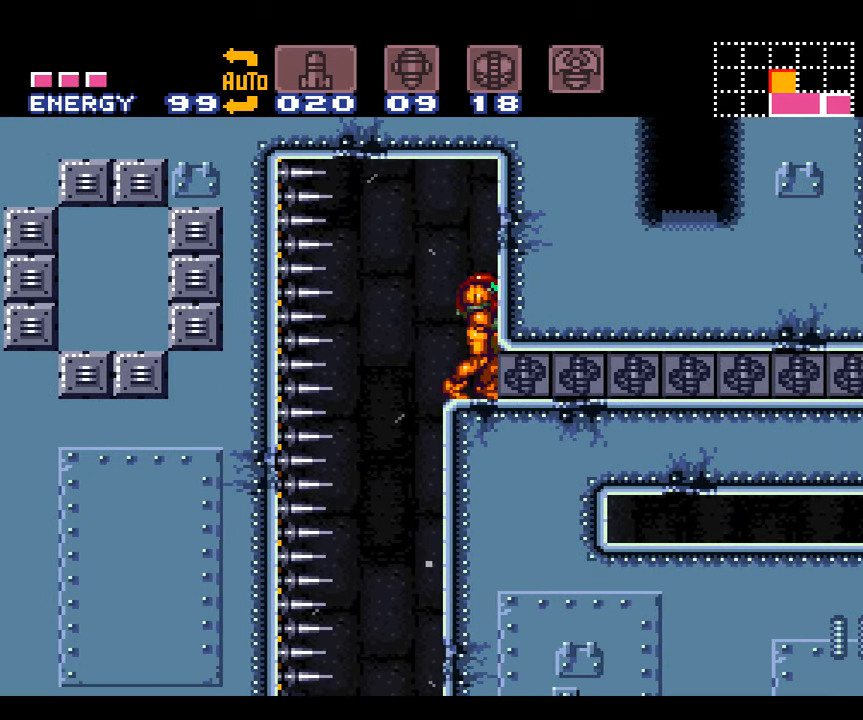
{"buttons": ["A"], "events": [[183, "DPAD_RIGHT", "up"], [300, "DPAD_LEFT", "down"], [333, "DPAD_LEFT", "up"]]}
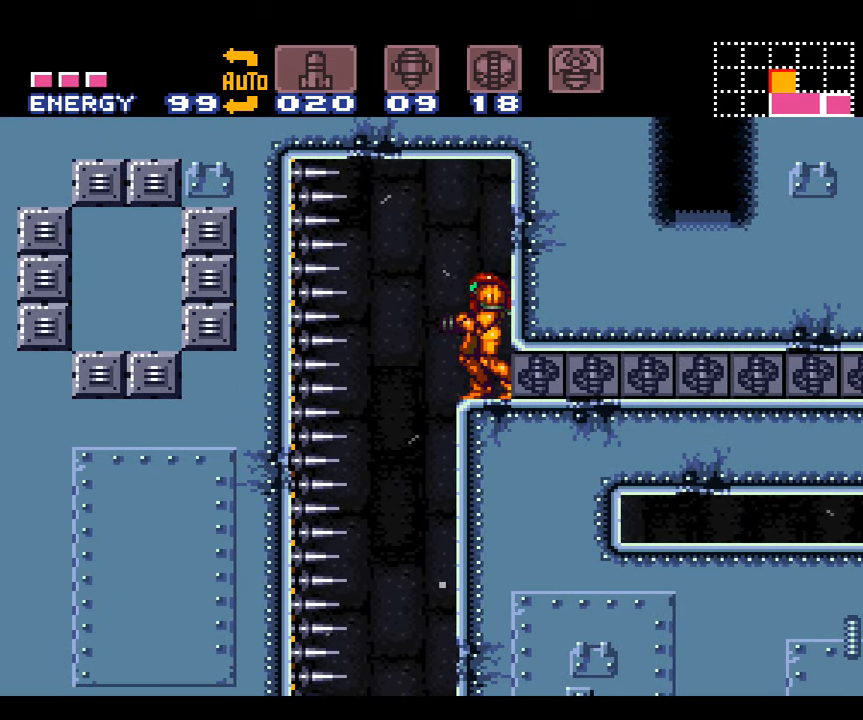
{"buttons": ["A", "Y", "DPAD_RIGHT"], "events": [[83, "Y", "down"], [183, "DPAD_RIGHT", "down"]]}